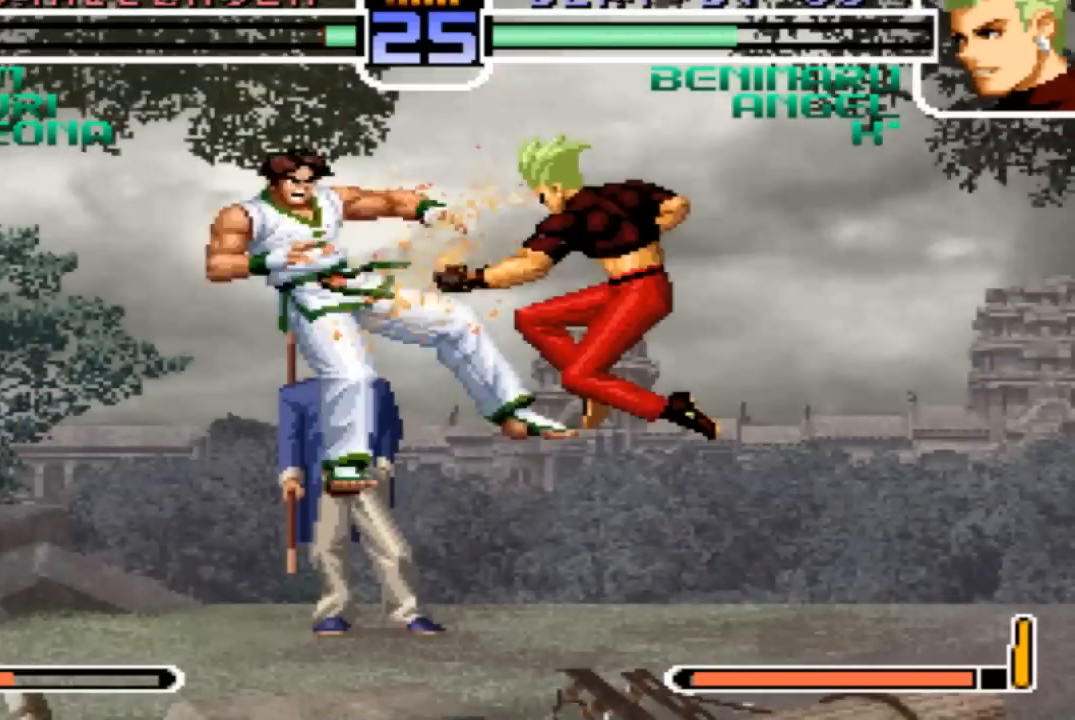
Gameplay with a controller (arcade stick); each line is a JSON object with the inputs held at the frame after it. "events" lists button and stick changes between this image and that frame as [ms after this image, input, new state], when the widget could be followed in between. Not read: L3 R3.
{"buttons": [], "left_stick": "center", "events": [[300, "left_stick", "left"], [401, "left_stick", "center"]]}
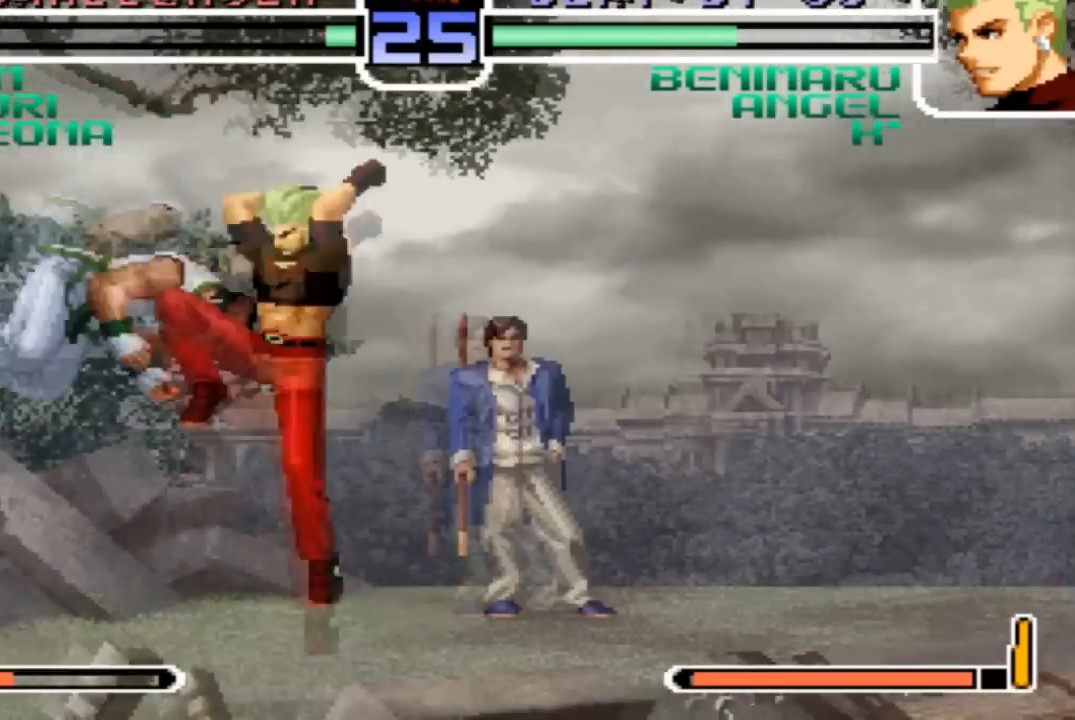
{"buttons": [], "left_stick": "down-left", "events": [[100, "SQUARE", "down"], [166, "SQUARE", "up"], [200, "left_stick", "down-left"]]}
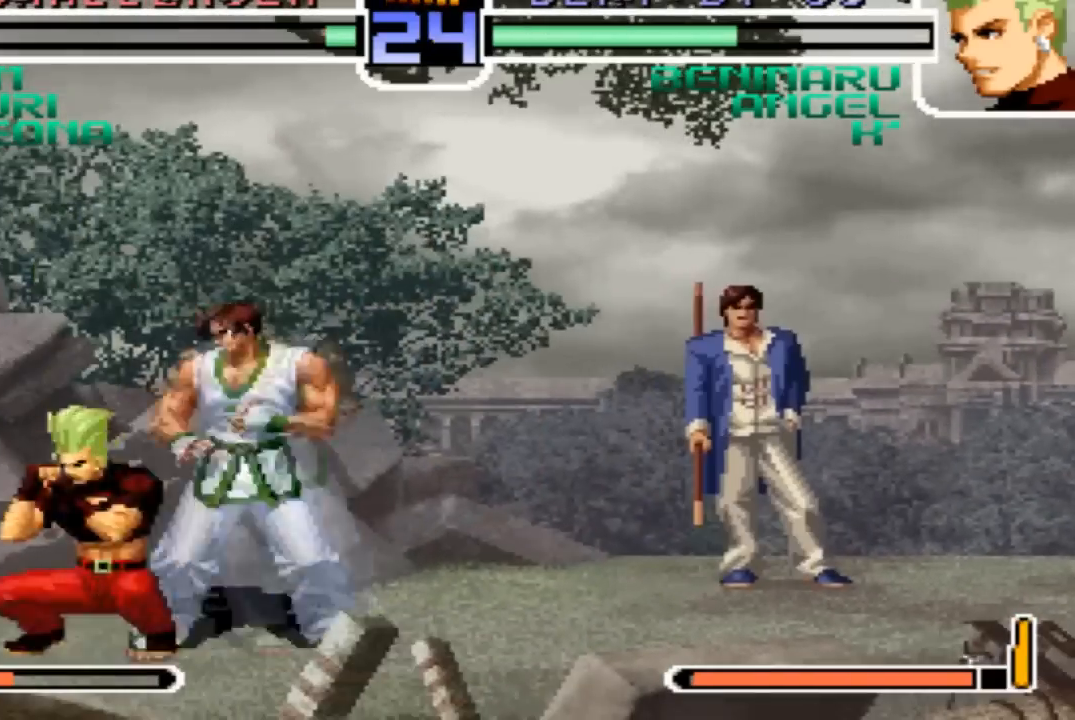
{"buttons": [], "left_stick": "down-left", "events": [[67, "TRIANGLE", "down"], [134, "TRIANGLE", "up"], [267, "TRIANGLE", "down"], [367, "TRIANGLE", "up"]]}
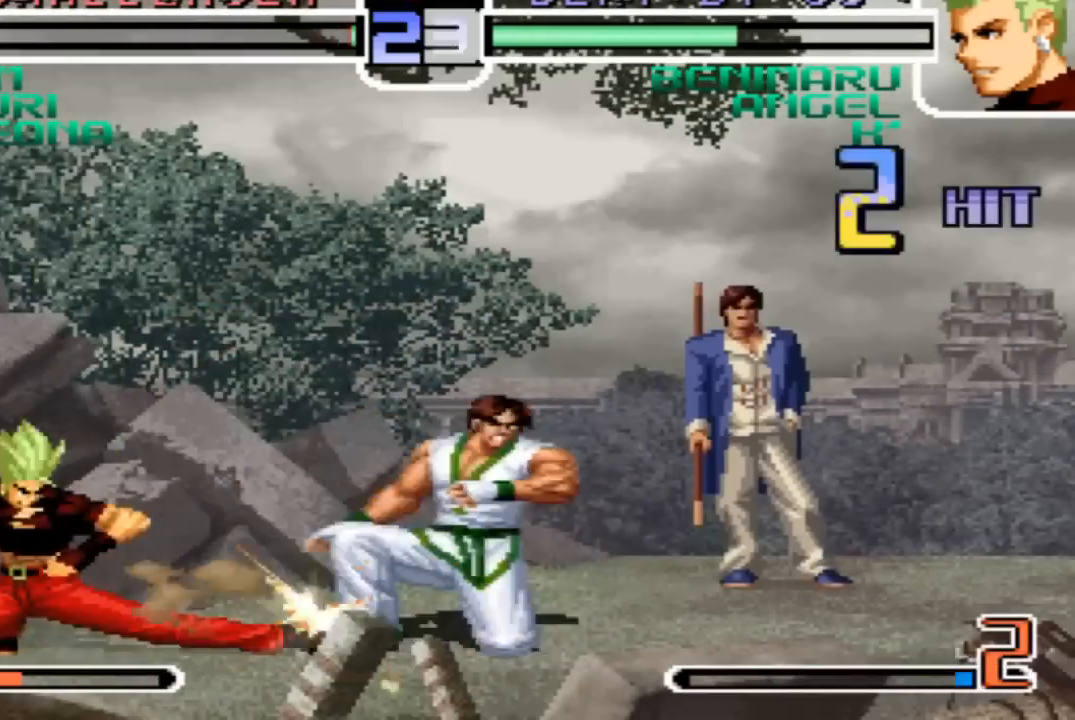
{"buttons": [], "left_stick": "center", "events": [[100, "left_stick", "up-right"], [166, "left_stick", "center"]]}
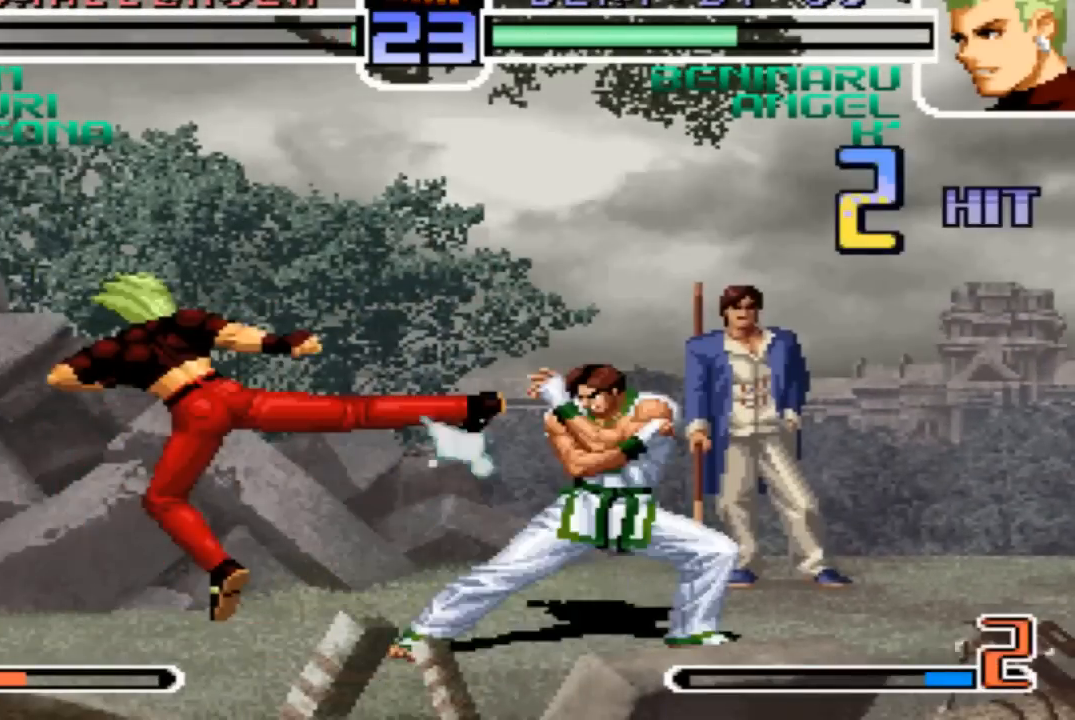
{"buttons": ["CROSS", "R1"], "left_stick": "up-right", "events": [[401, "left_stick", "up-right"], [467, "CROSS", "down"], [467, "R1", "down"]]}
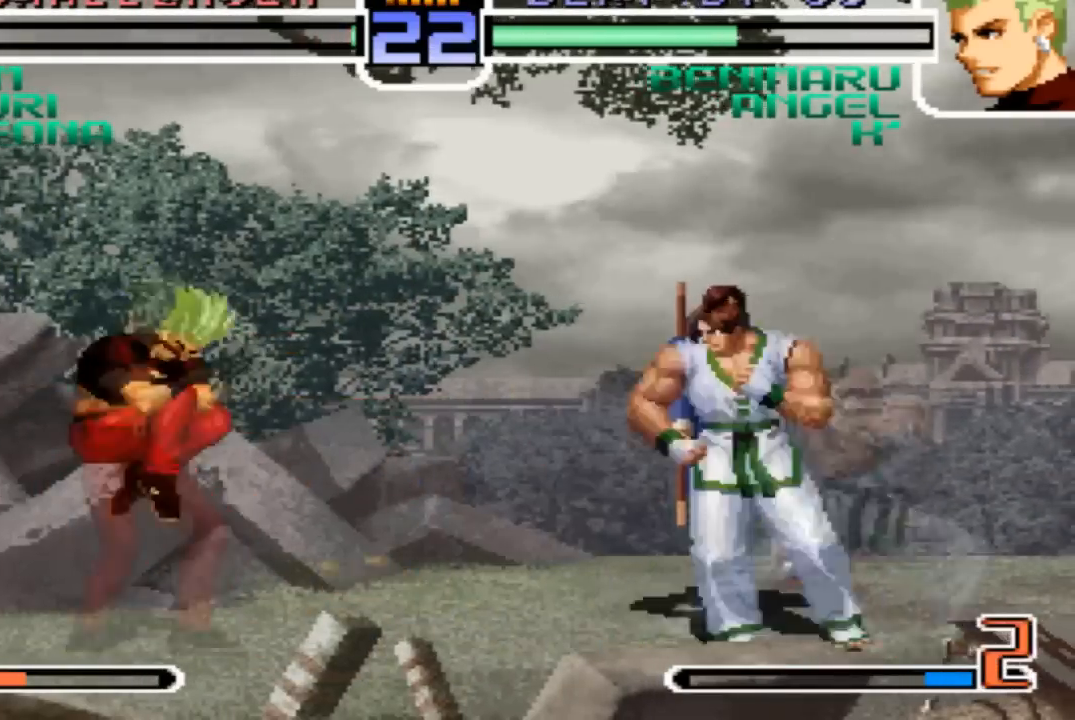
{"buttons": [], "left_stick": "center"}
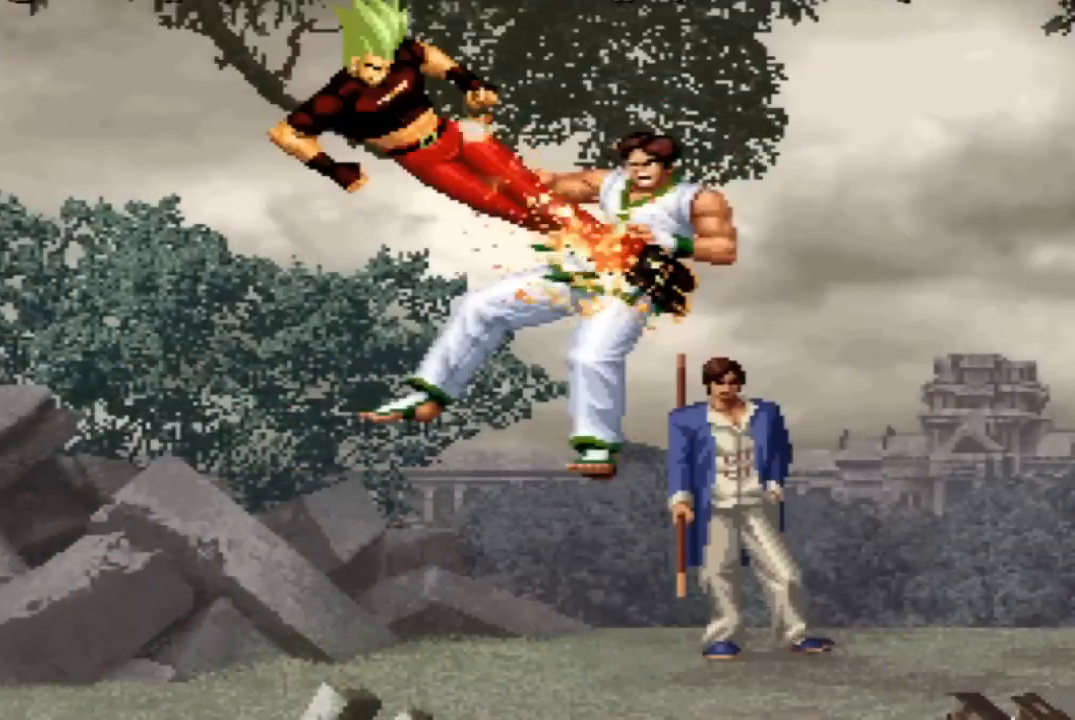
{"buttons": [], "left_stick": "center", "events": []}
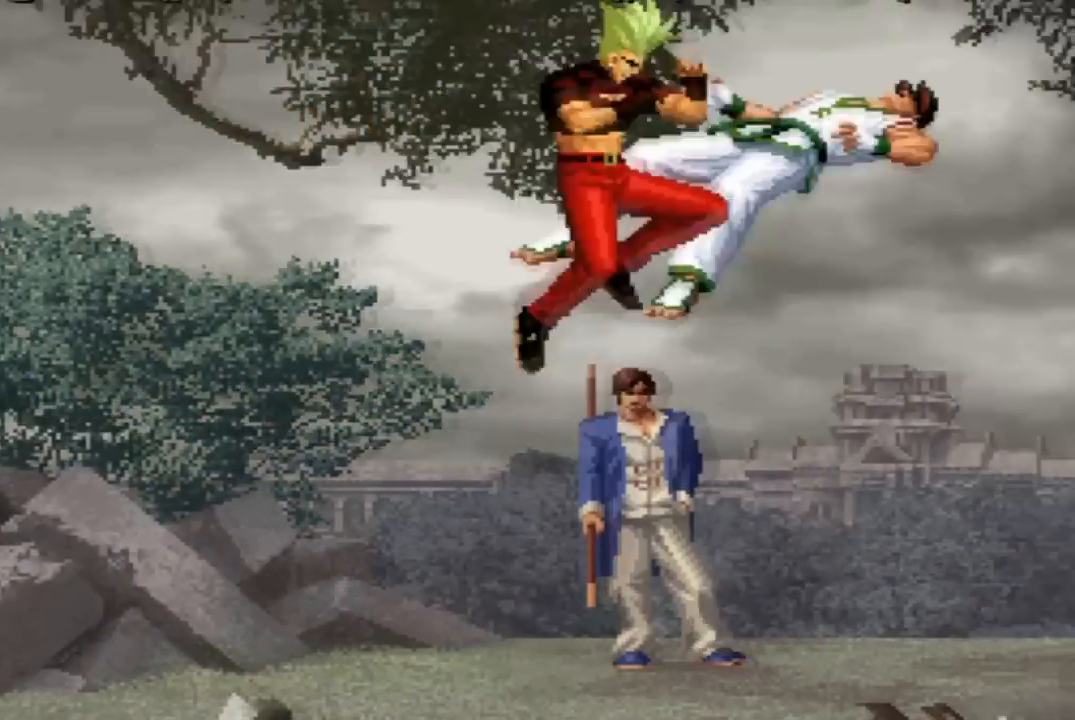
{"buttons": [], "left_stick": "center", "events": []}
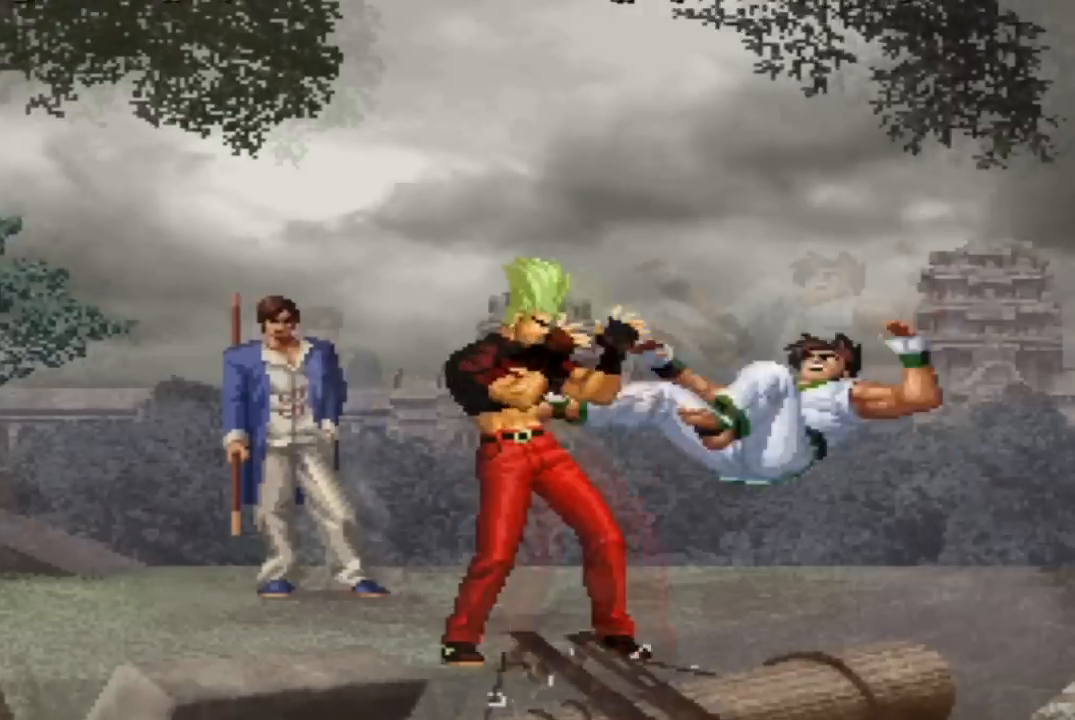
{"buttons": [], "left_stick": "center", "events": []}
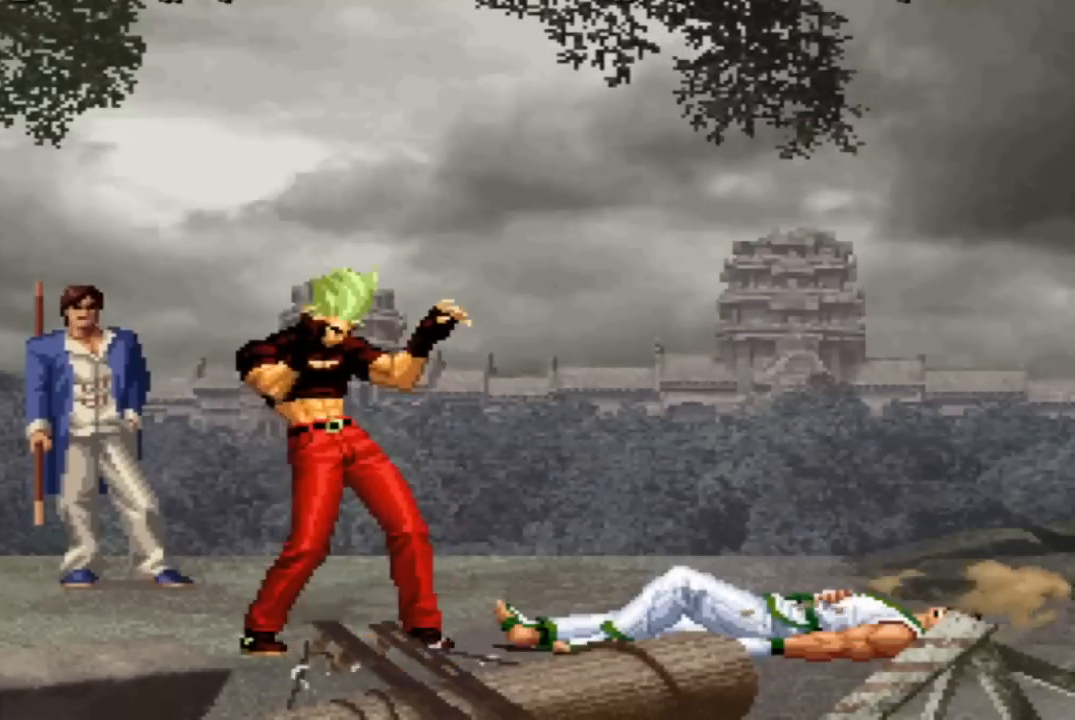
{"buttons": [], "left_stick": "center", "events": []}
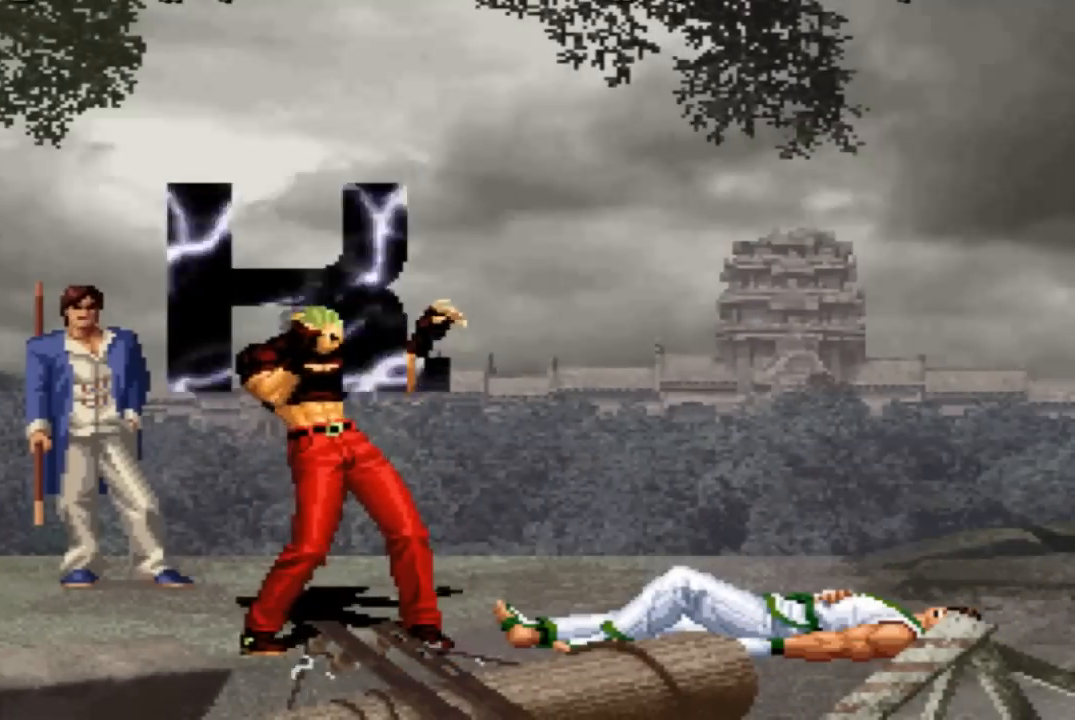
{"buttons": [], "left_stick": "center", "events": [[234, "SQUARE", "down"], [300, "SQUARE", "up"], [401, "SQUARE", "down"], [434, "SQUARE", "up"]]}
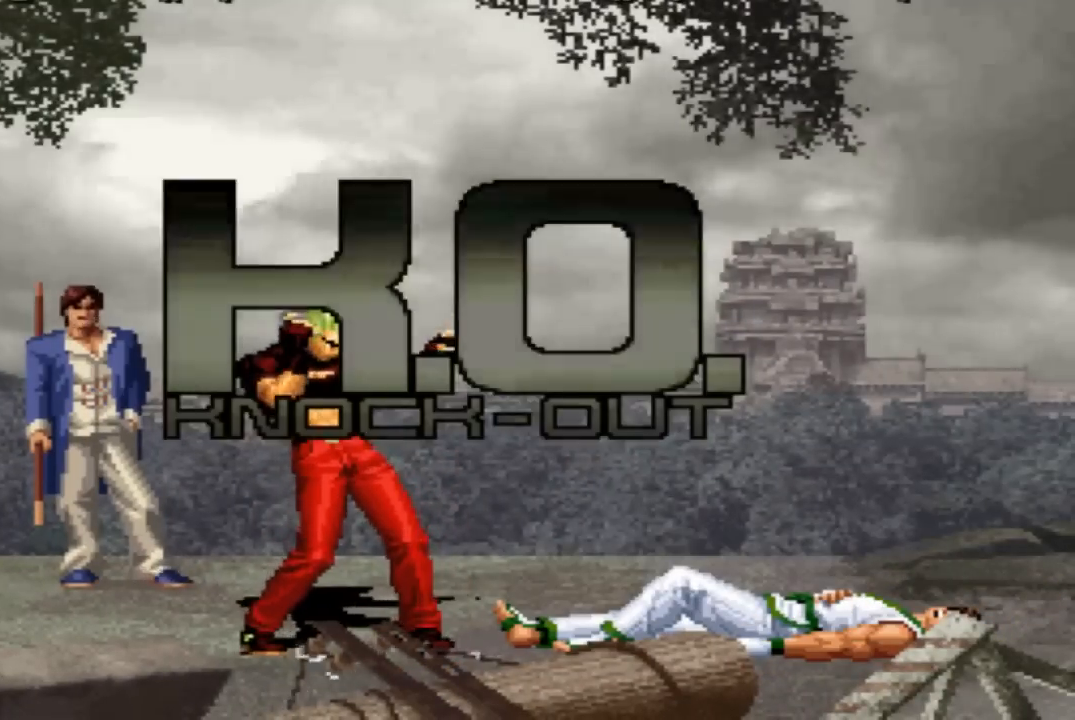
{"buttons": [], "left_stick": "center", "events": []}
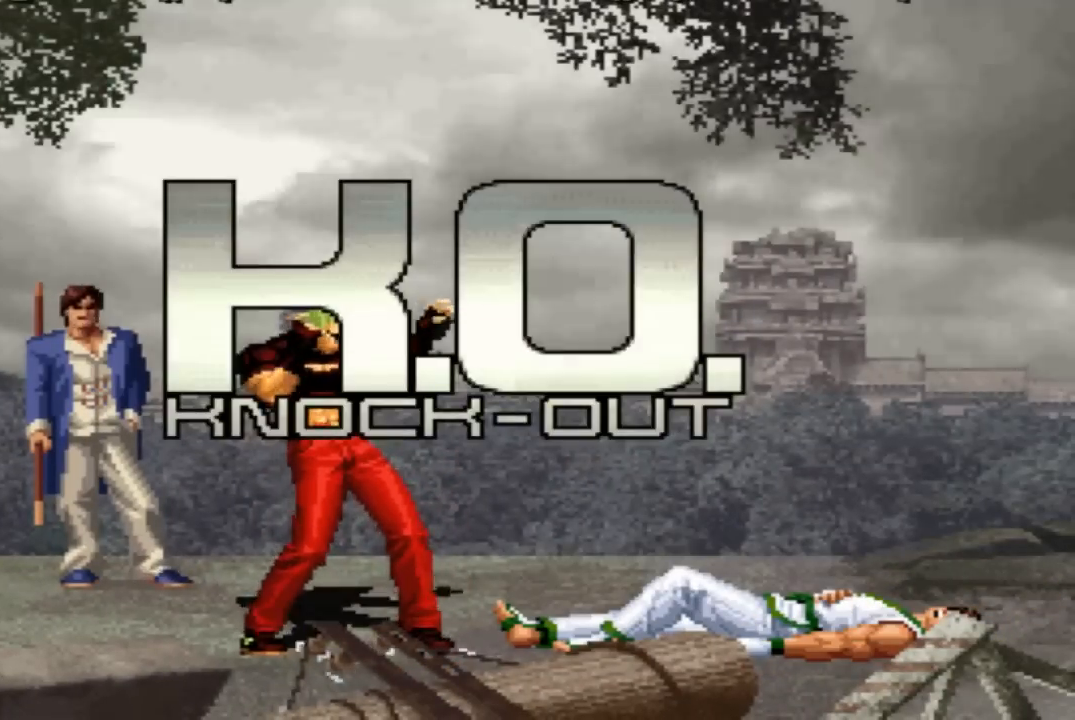
{"buttons": ["SQUARE"], "left_stick": "center", "events": [[367, "SQUARE", "down"], [401, "CROSS", "down"], [401, "SQUARE", "up"], [467, "SQUARE", "down"], [501, "CROSS", "up"]]}
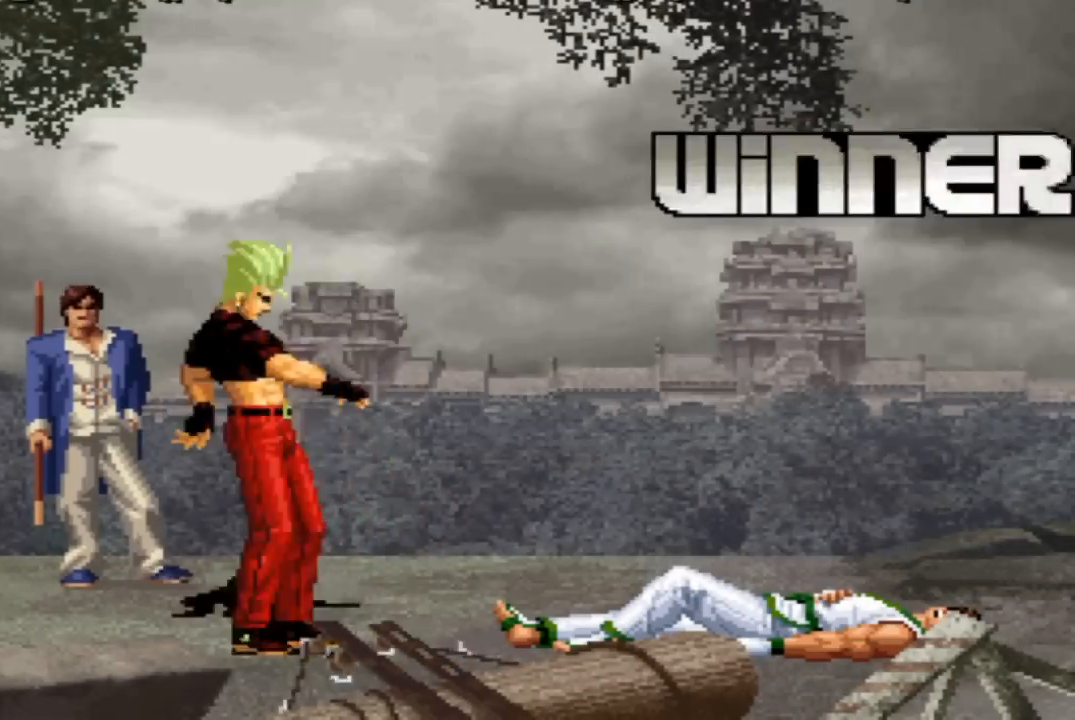
{"buttons": [], "left_stick": "center", "events": [[33, "SQUARE", "up"]]}
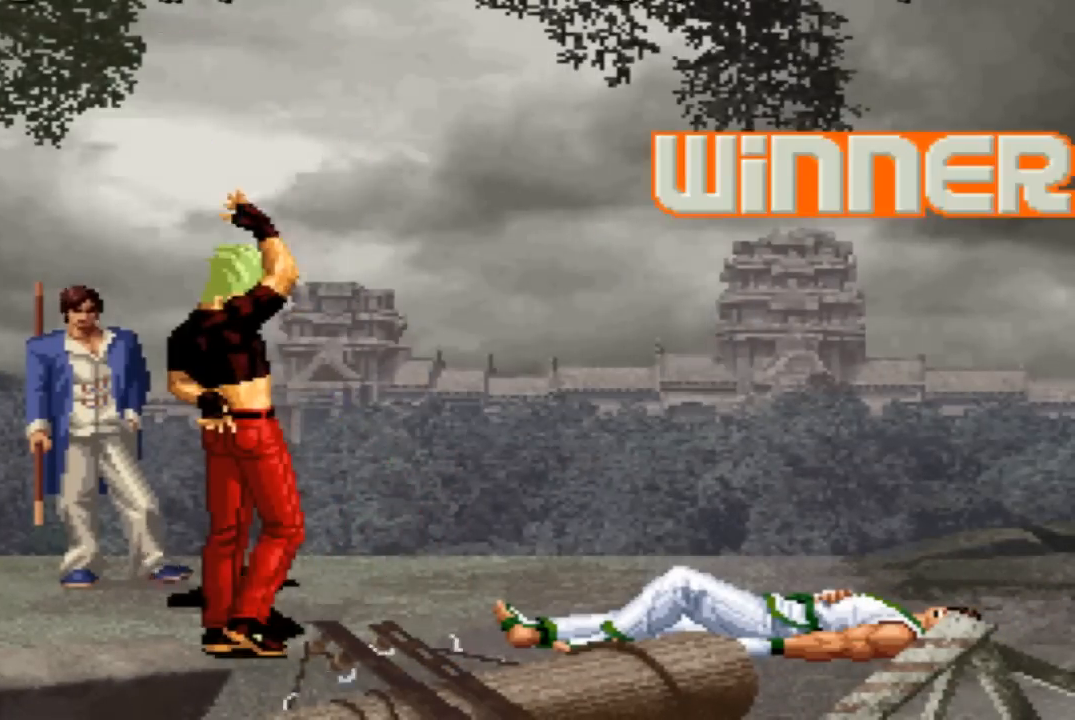
{"buttons": [], "left_stick": "center", "events": [[33, "SQUARE", "down"], [67, "SQUARE", "up"], [300, "SQUARE", "down"], [334, "SQUARE", "up"], [434, "SQUARE", "down"], [467, "SQUARE", "up"]]}
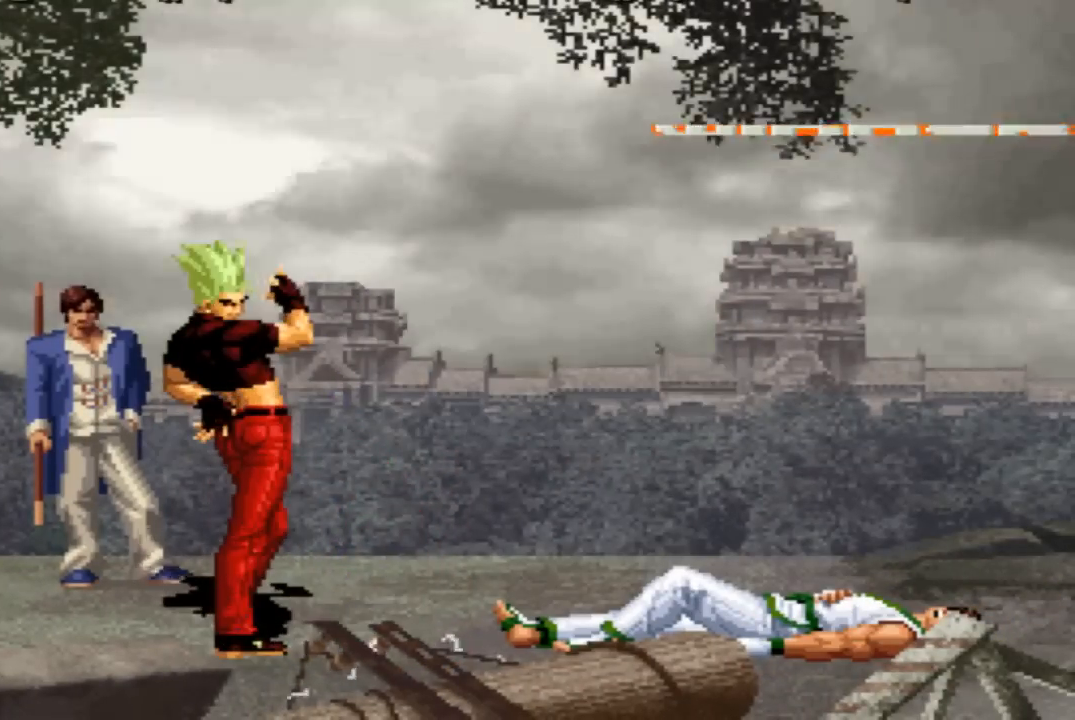
{"buttons": ["SQUARE"], "left_stick": "center", "events": [[66, "SQUARE", "down"], [100, "SQUARE", "up"], [166, "SQUARE", "down"], [200, "SQUARE", "up"], [467, "SQUARE", "down"]]}
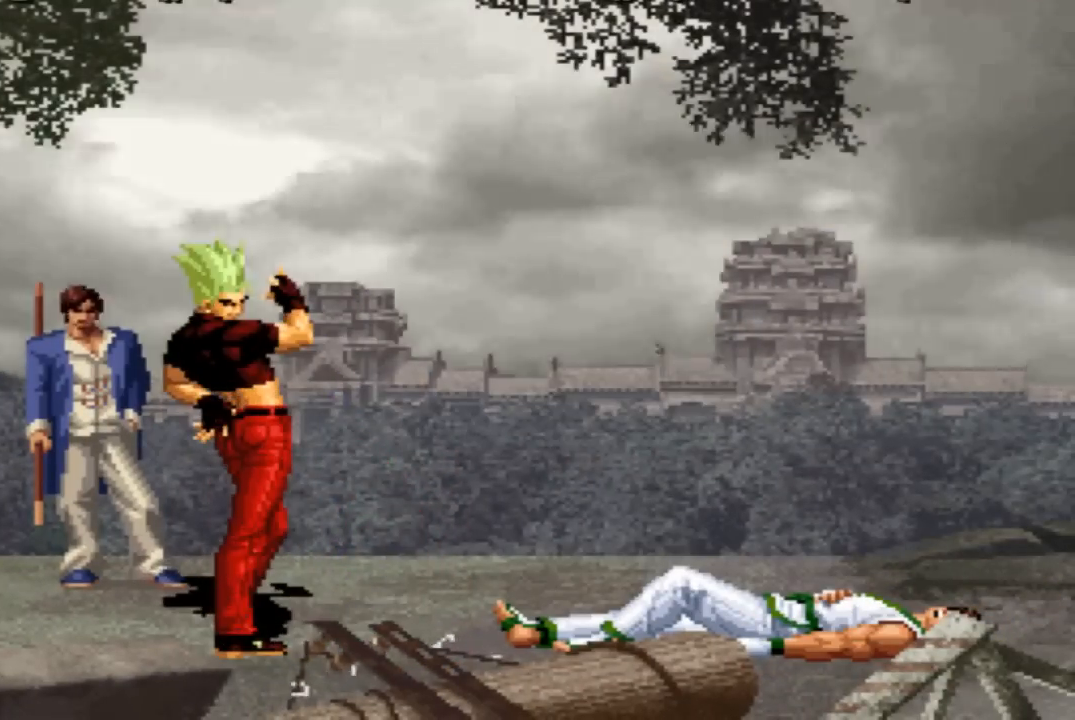
{"buttons": [], "left_stick": "center", "events": [[33, "SQUARE", "up"], [167, "SQUARE", "down"], [200, "SQUARE", "up"], [334, "SQUARE", "down"], [367, "SQUARE", "up"], [467, "SQUARE", "down"], [501, "SQUARE", "up"]]}
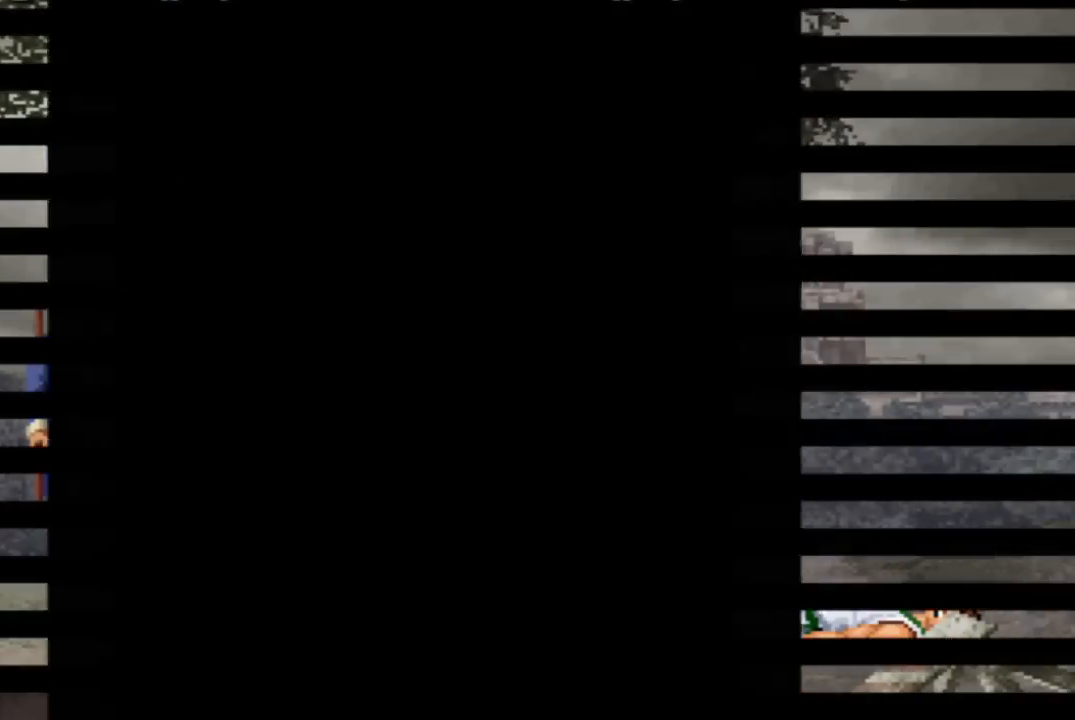
{"buttons": [], "left_stick": "center", "events": [[133, "SQUARE", "down"], [166, "SQUARE", "up"], [300, "SQUARE", "down"], [333, "SQUARE", "up"], [433, "SQUARE", "down"], [500, "SQUARE", "up"]]}
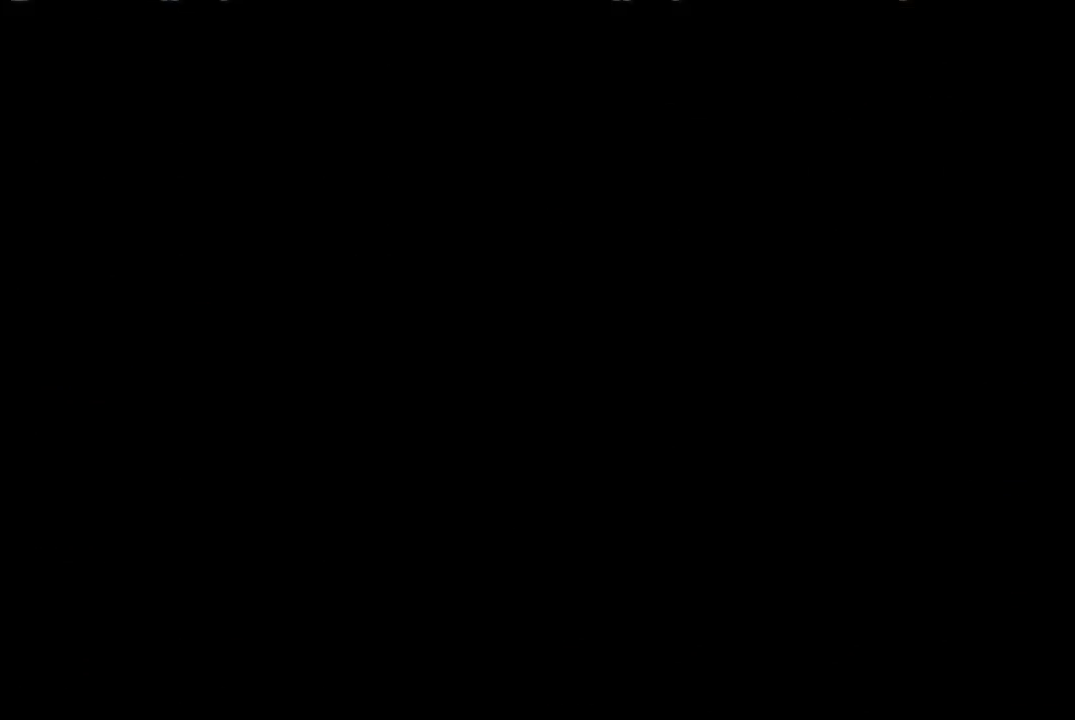
{"buttons": [], "left_stick": "center", "events": [[100, "SQUARE", "down"], [134, "SQUARE", "up"], [167, "CROSS", "down"], [234, "CROSS", "up"], [234, "SQUARE", "down"], [300, "CROSS", "down"], [434, "SQUARE", "up"], [467, "CROSS", "up"]]}
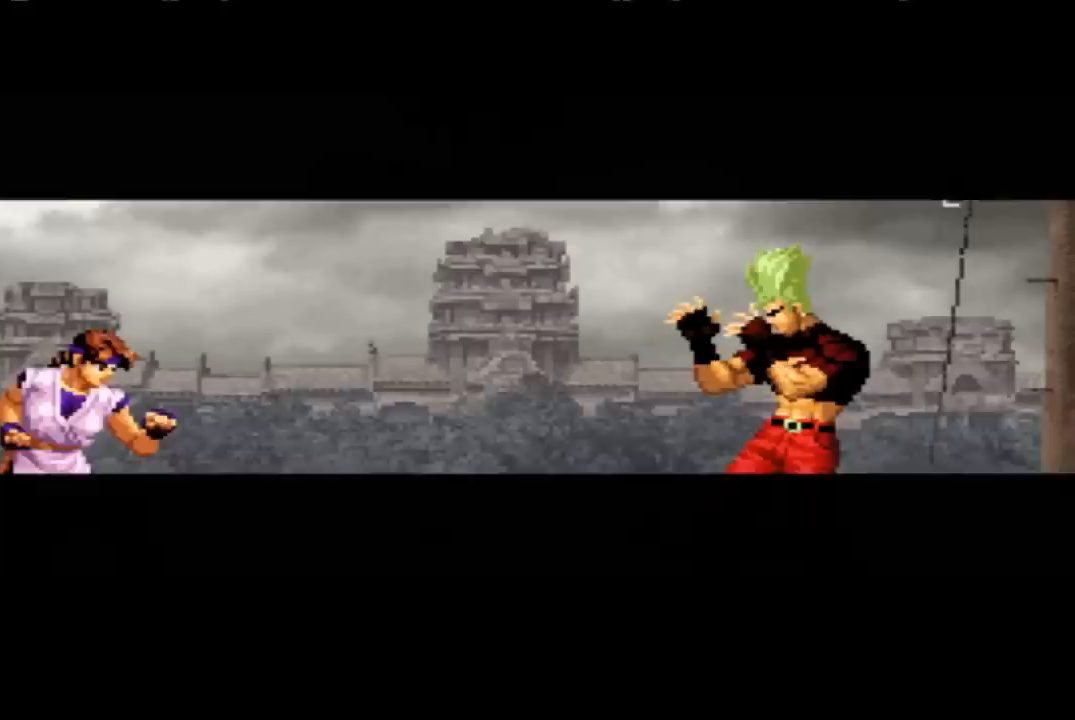
{"buttons": [], "left_stick": "center", "events": []}
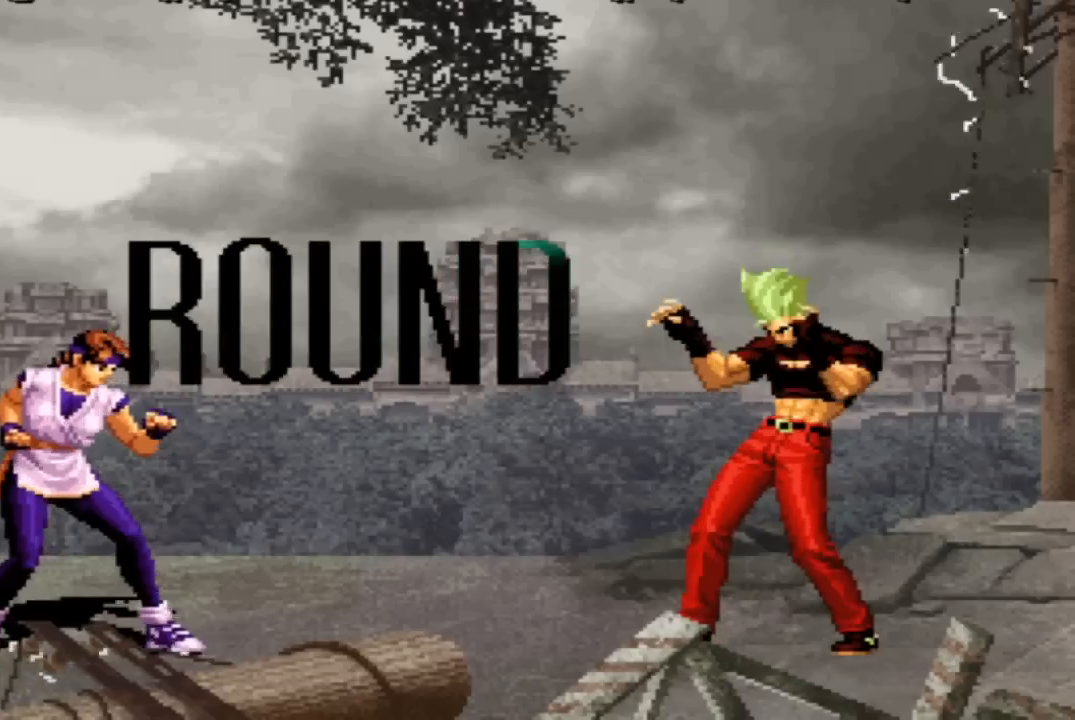
{"buttons": [], "left_stick": "center", "events": []}
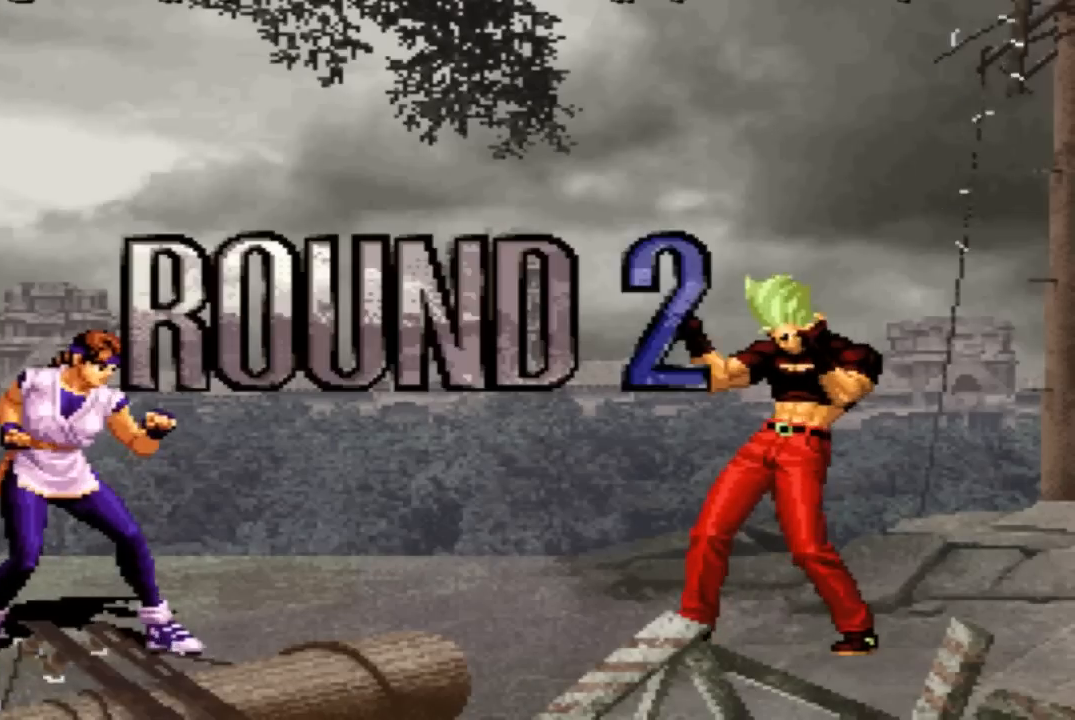
{"buttons": [], "left_stick": "center", "events": [[200, "SQUARE", "down"], [233, "CROSS", "down"], [267, "SQUARE", "up"], [300, "SQUARE", "down"], [367, "CROSS", "up"], [367, "SQUARE", "up"]]}
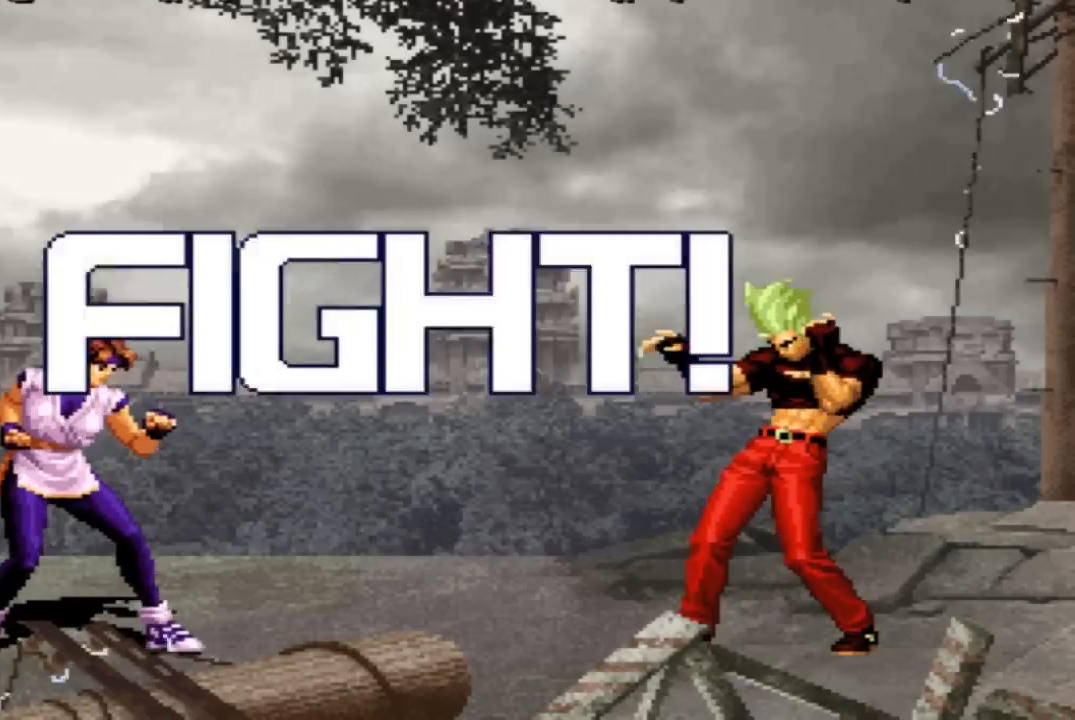
{"buttons": [], "left_stick": "left", "events": [[501, "left_stick", "left"]]}